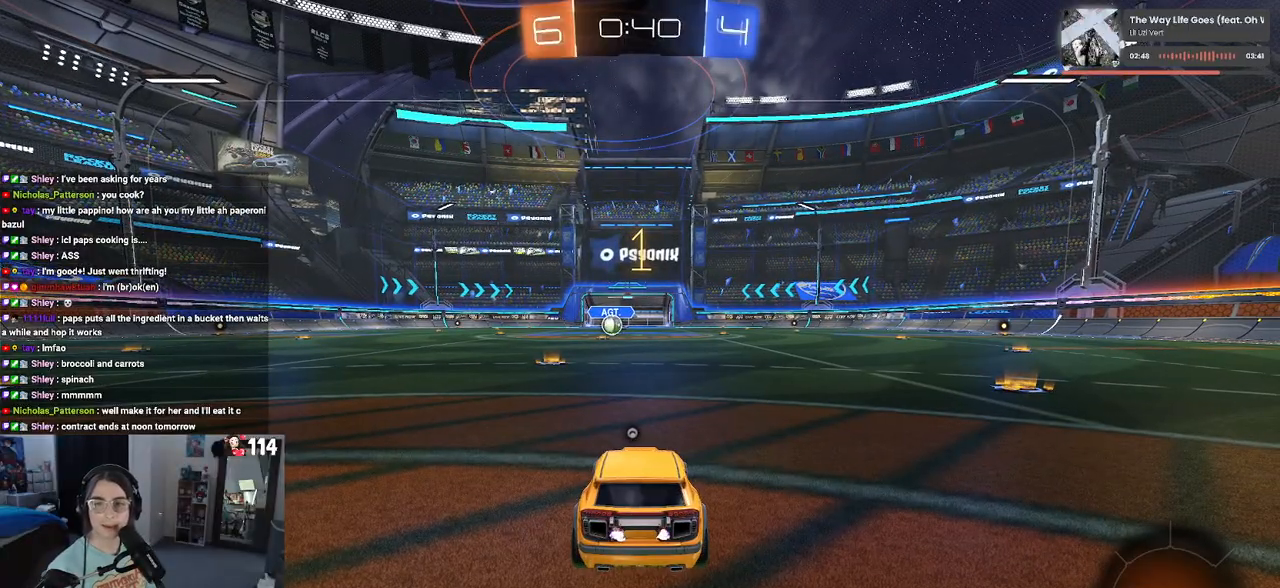
Gameplay with a controller (PlayStation layout); each line is a JSON object with the inputs held at the frame after it. "events" lists button and stick changes between this image and that frame as [ms after this image, input, new state], when the widget could be followed in between.
{"buttons": ["R1", "R2"], "left_stick": "center", "right_stick": "center", "events": [[67, "R1", "down"]]}
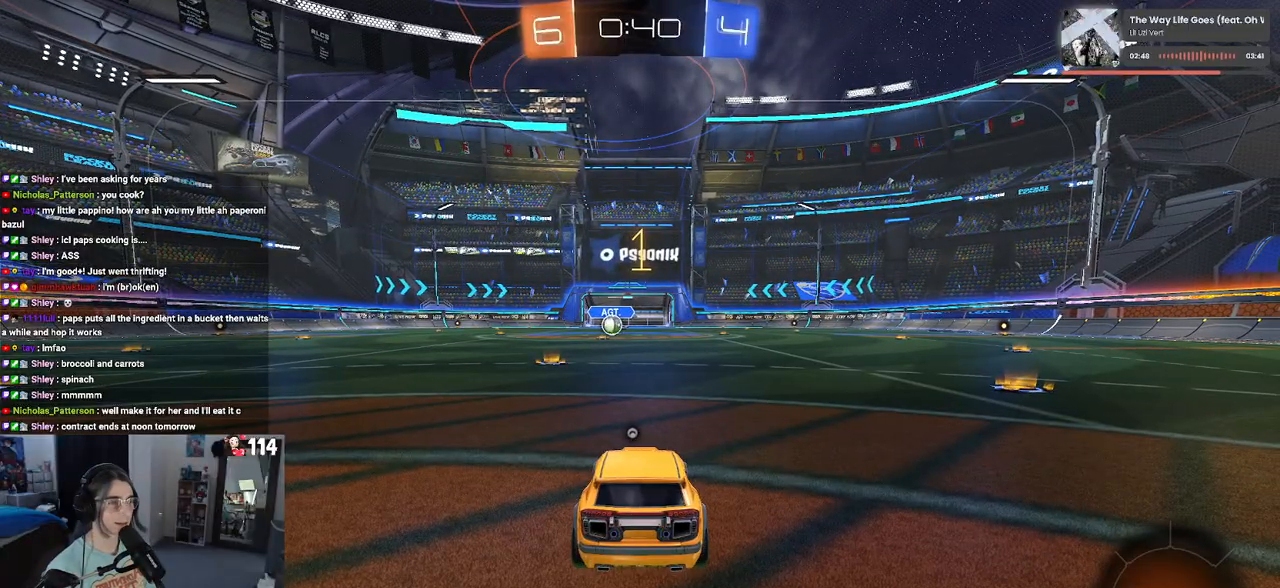
{"buttons": ["R1", "R2"], "left_stick": "right", "right_stick": "center", "events": [[117, "left_stick", "left"], [150, "TRIANGLE", "down"], [250, "TRIANGLE", "up"], [250, "left_stick", "center"], [383, "left_stick", "right"]]}
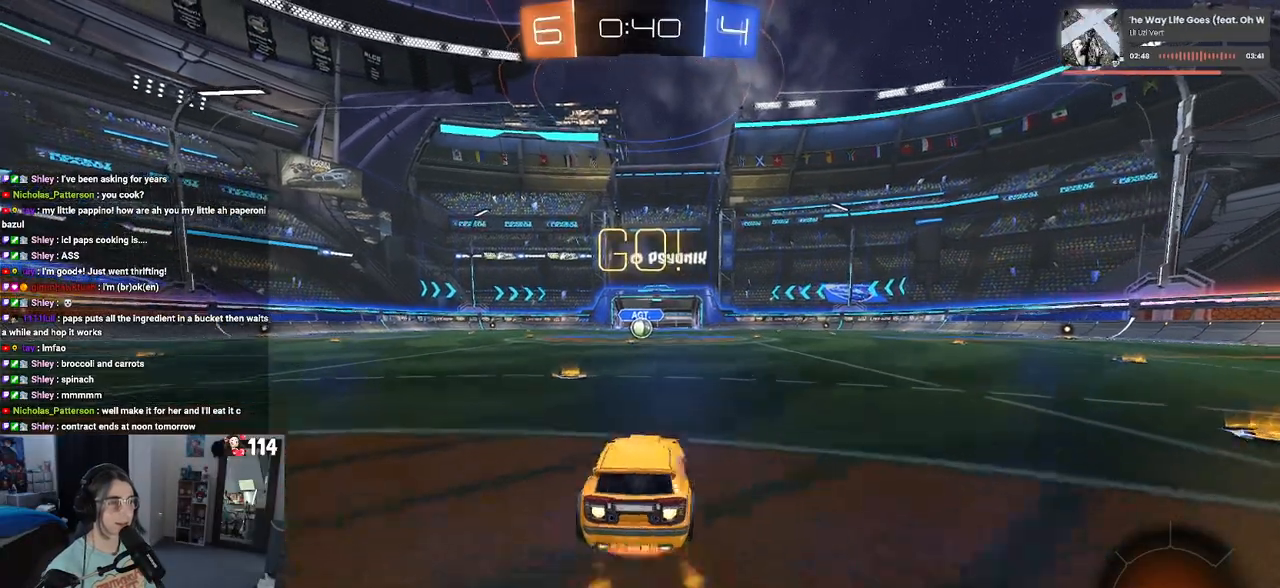
{"buttons": ["SQUARE", "R1", "R2"], "left_stick": "down", "right_stick": "center", "events": [[17, "CROSS", "down"], [67, "left_stick", "up"], [100, "CROSS", "up"], [117, "left_stick", "up-left"], [167, "CROSS", "down"], [200, "SQUARE", "down"], [250, "CROSS", "up"], [250, "left_stick", "down"]]}
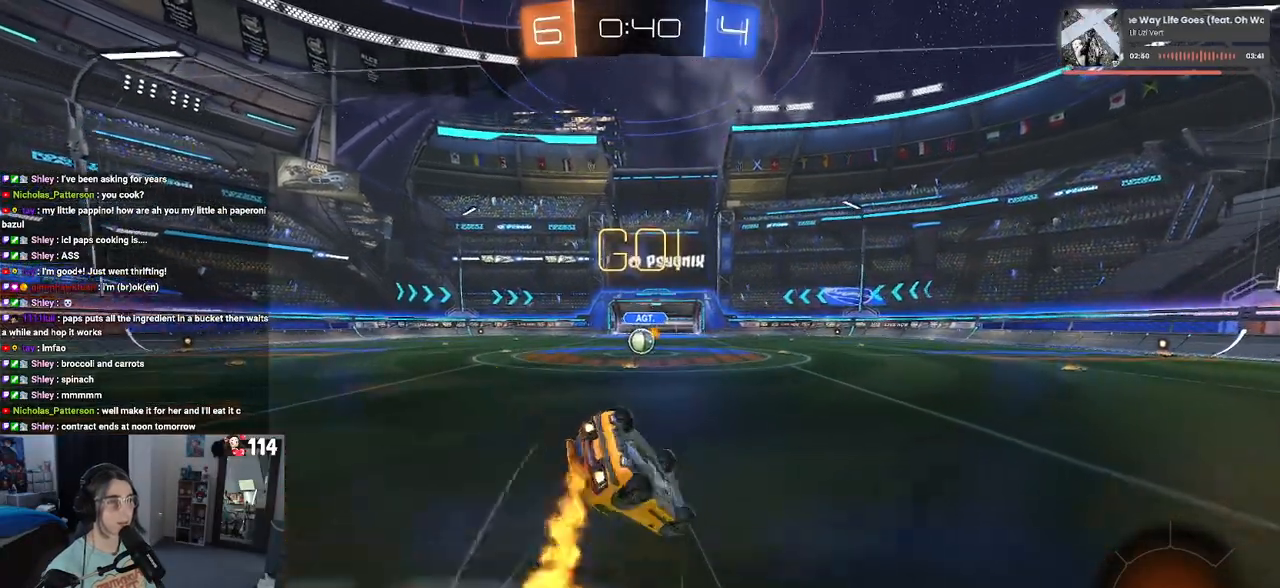
{"buttons": ["SQUARE", "R1", "R2"], "left_stick": "down-left", "right_stick": "center", "events": [[17, "left_stick", "down-left"]]}
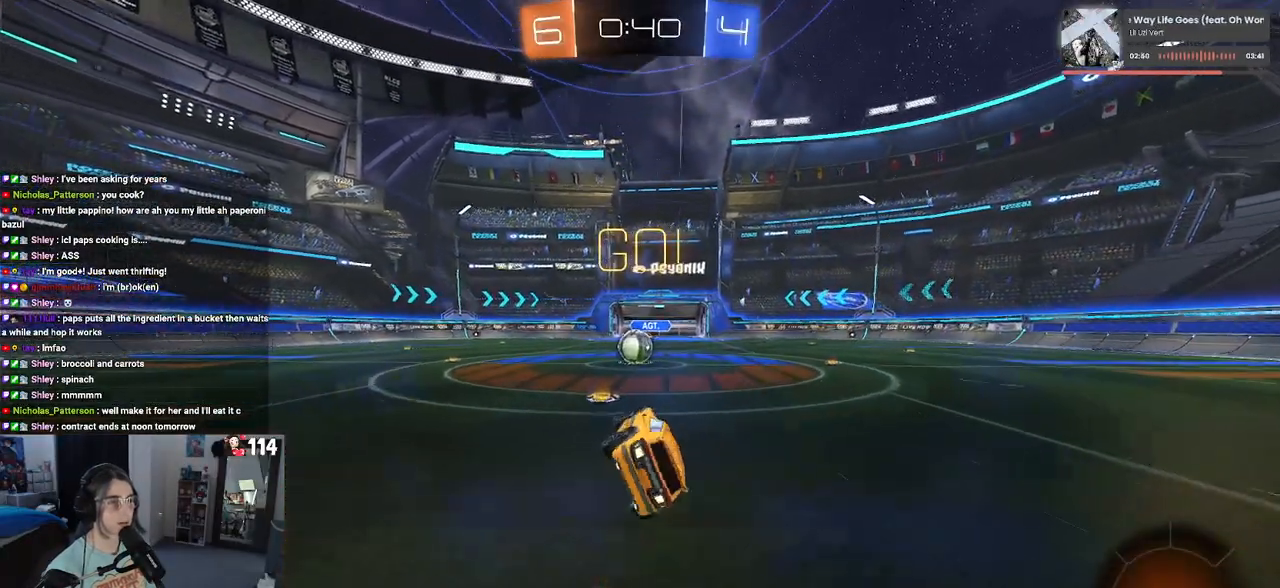
{"buttons": ["R2"], "left_stick": "right", "right_stick": "center", "events": [[117, "left_stick", "center"], [150, "R1", "up"], [150, "SQUARE", "up"], [283, "left_stick", "left"], [400, "CROSS", "down"], [467, "left_stick", "right"], [500, "CROSS", "up"]]}
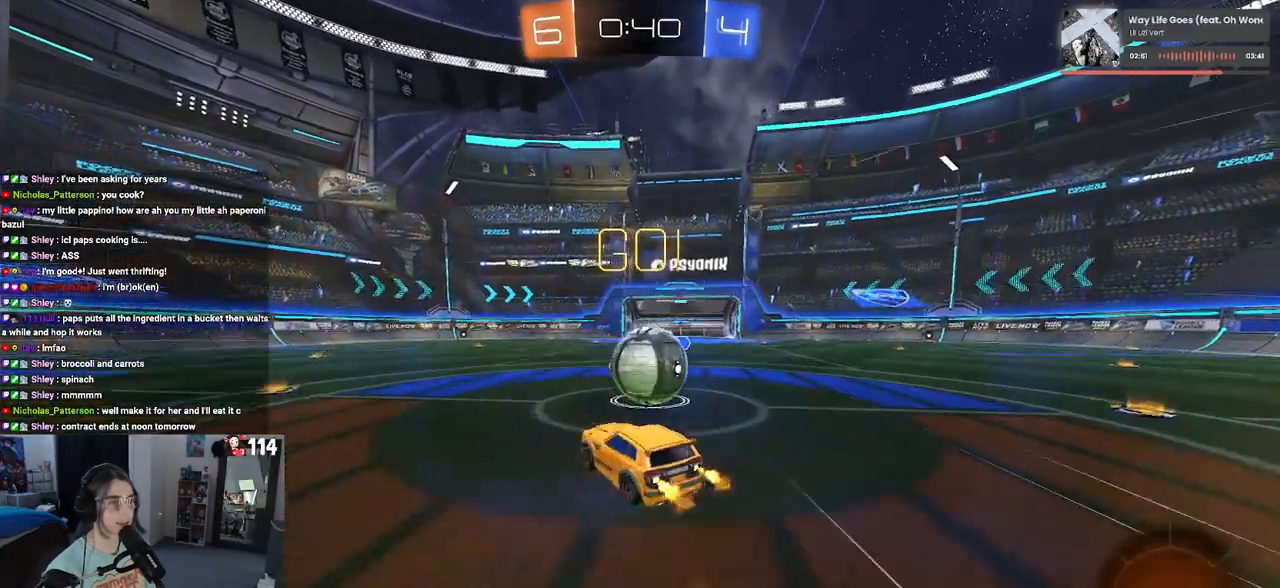
{"buttons": ["SQUARE", "R2"], "left_stick": "right", "right_stick": "center", "events": [[83, "CROSS", "down"], [117, "SQUARE", "down"], [183, "CROSS", "up"]]}
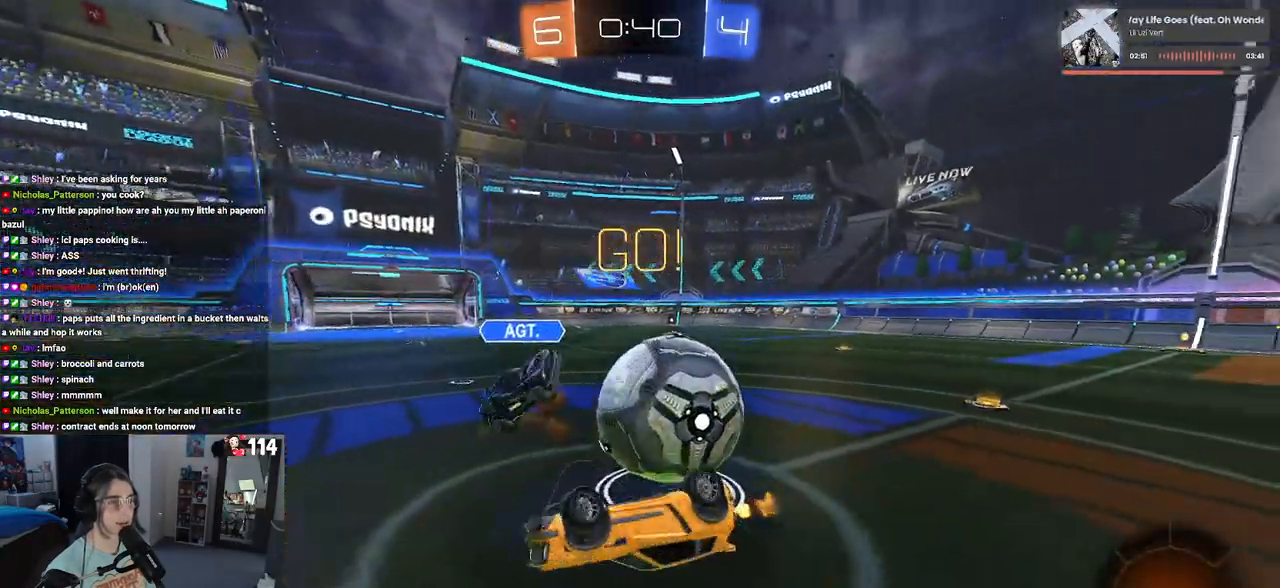
{"buttons": ["L2"], "left_stick": "up-right", "right_stick": "center", "events": [[150, "left_stick", "up-right"], [300, "SQUARE", "up"], [383, "R2", "up"], [417, "L2", "down"]]}
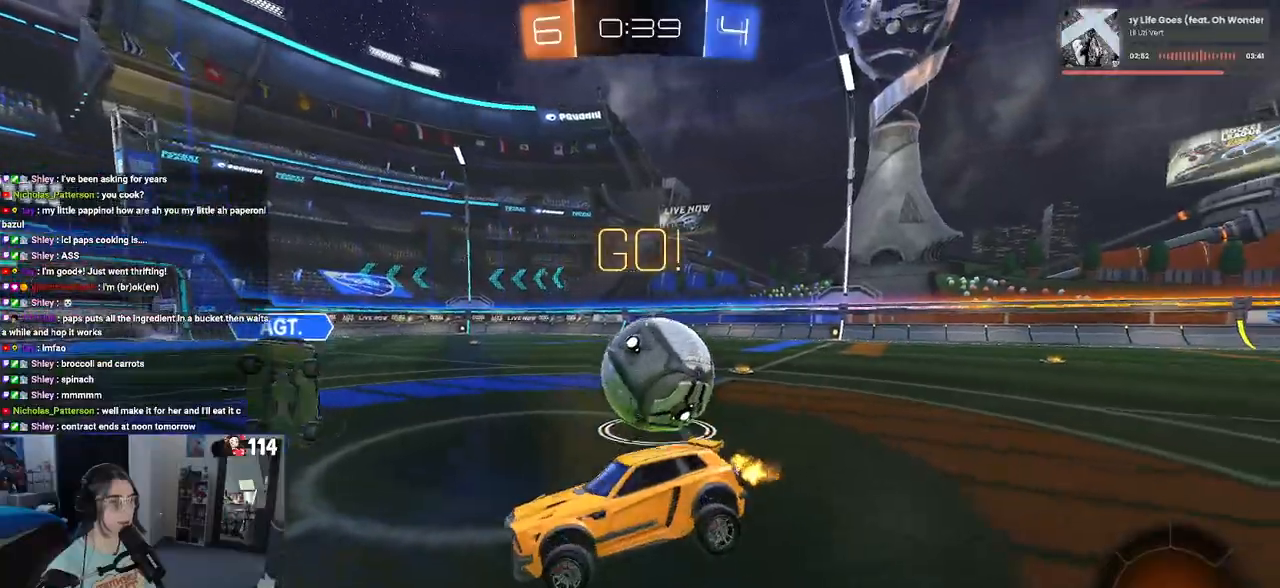
{"buttons": ["L2"], "left_stick": "right", "right_stick": "center", "events": [[50, "left_stick", "right"]]}
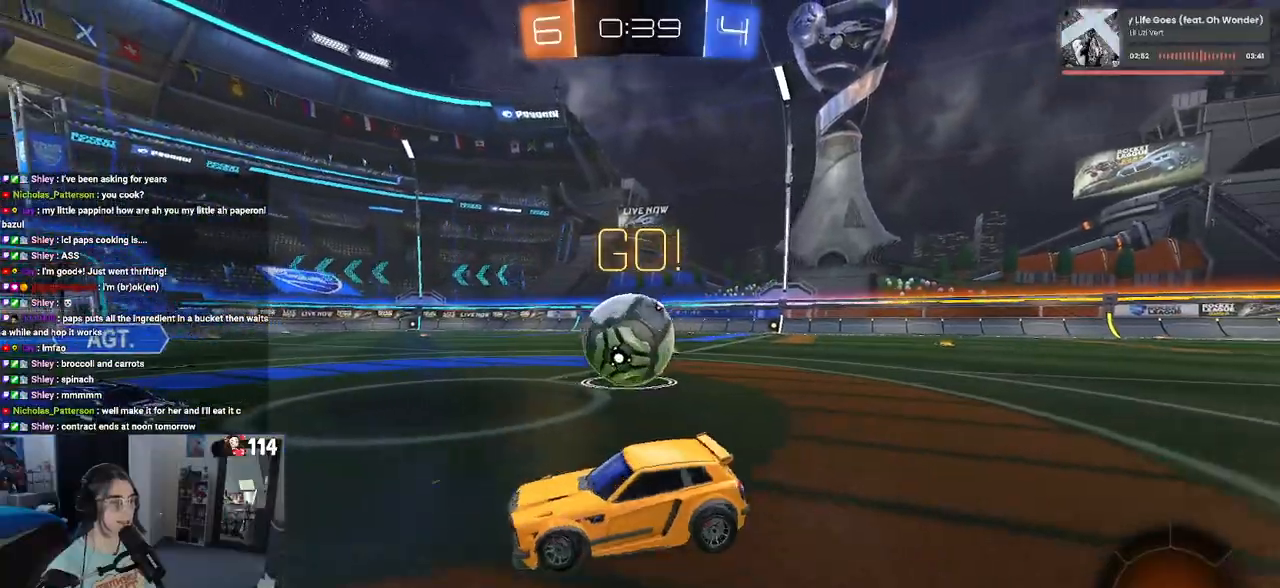
{"buttons": ["L2"], "left_stick": "right", "right_stick": "center", "events": [[300, "SQUARE", "down"], [383, "SQUARE", "up"]]}
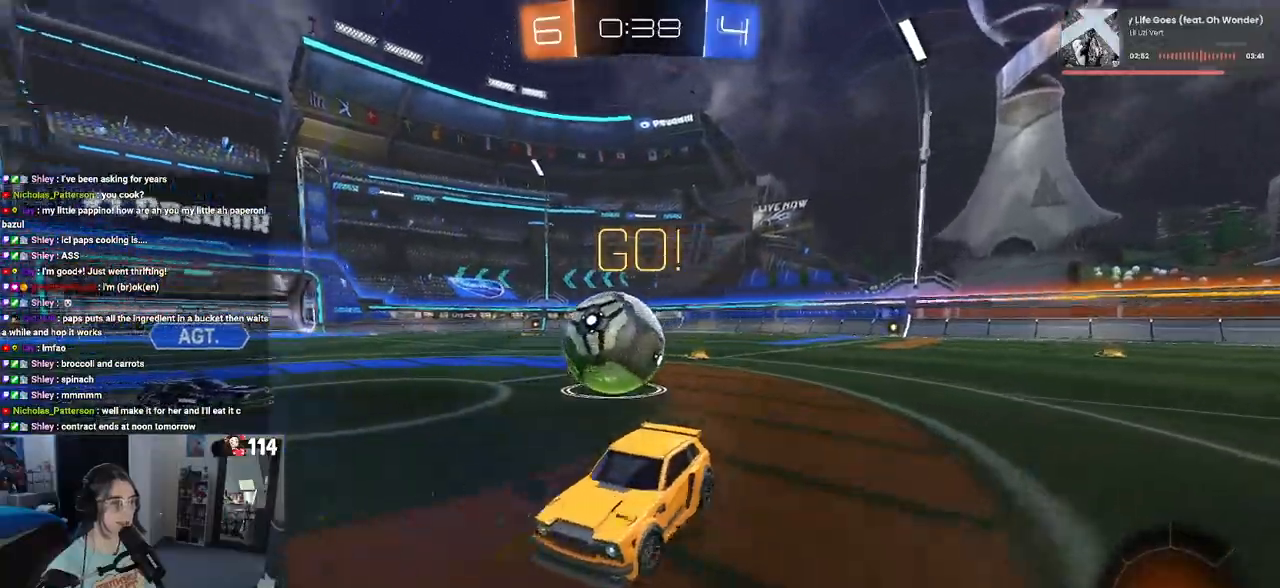
{"buttons": ["CROSS", "L2"], "left_stick": "down", "right_stick": "center", "events": [[250, "CROSS", "down"], [267, "left_stick", "down-left"], [367, "CROSS", "up"], [400, "CROSS", "down"], [433, "left_stick", "down"]]}
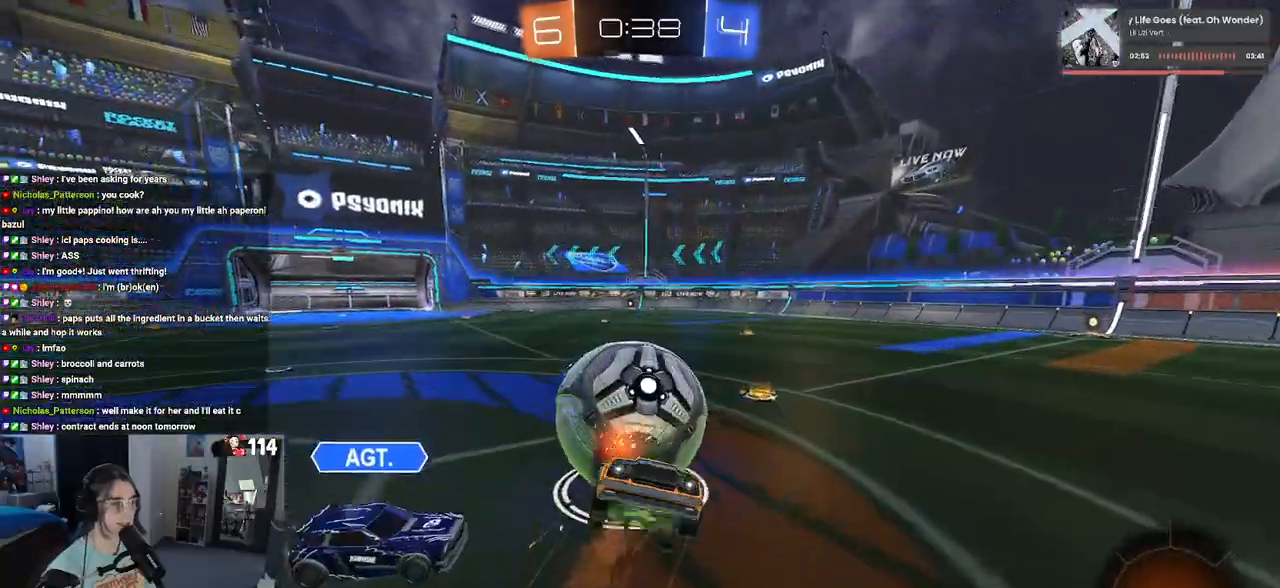
{"buttons": ["L1", "R2"], "left_stick": "up", "right_stick": "center", "events": [[67, "CROSS", "up"], [67, "R2", "down"], [233, "left_stick", "up-right"], [400, "L1", "down"], [433, "left_stick", "up"], [483, "L2", "up"]]}
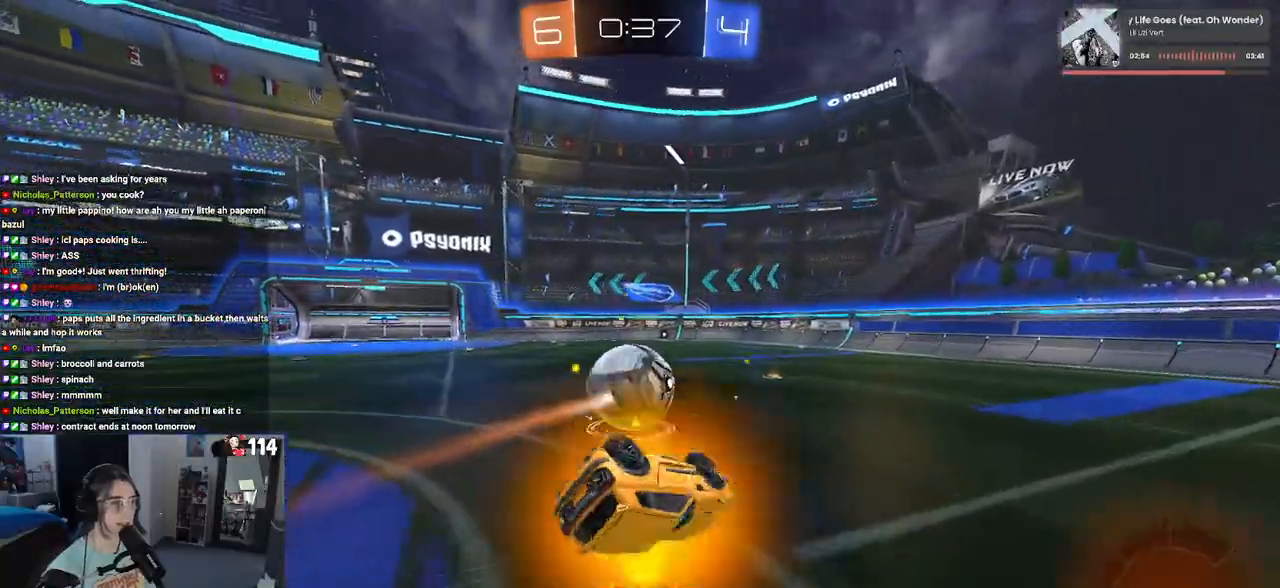
{"buttons": ["R1", "R2"], "left_stick": "center", "right_stick": "center", "events": [[50, "left_stick", "up-left"], [233, "R1", "down"], [250, "L1", "up"], [300, "left_stick", "left"], [483, "left_stick", "center"]]}
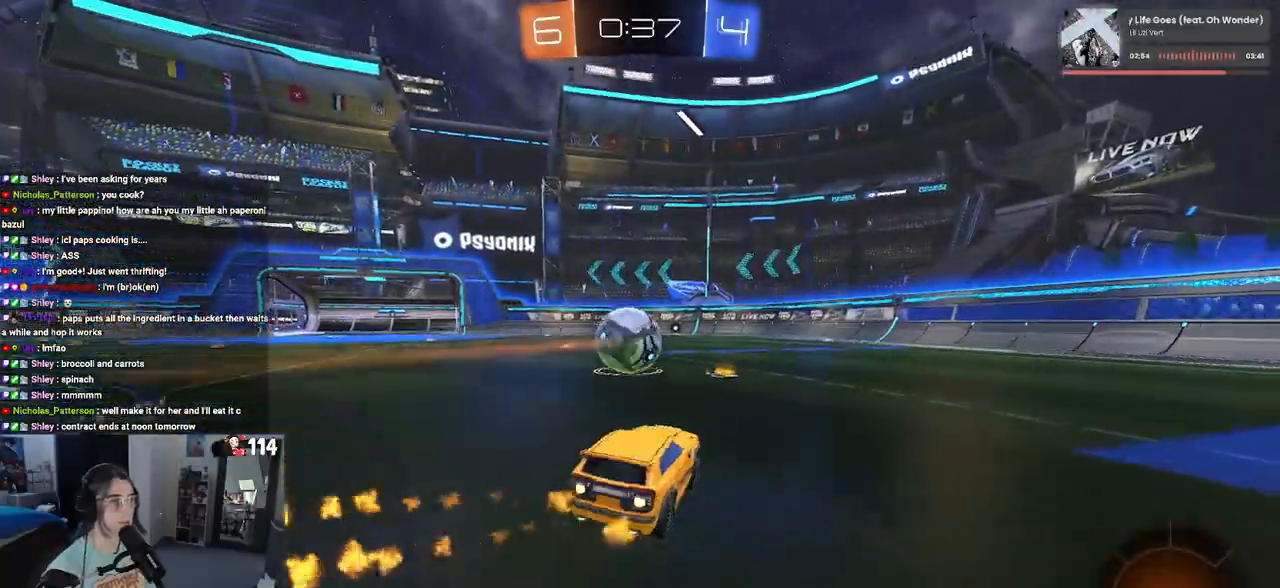
{"buttons": ["TRIANGLE", "R1", "R2"], "left_stick": "center", "right_stick": "center", "events": [[283, "left_stick", "right"], [483, "TRIANGLE", "down"], [483, "left_stick", "center"]]}
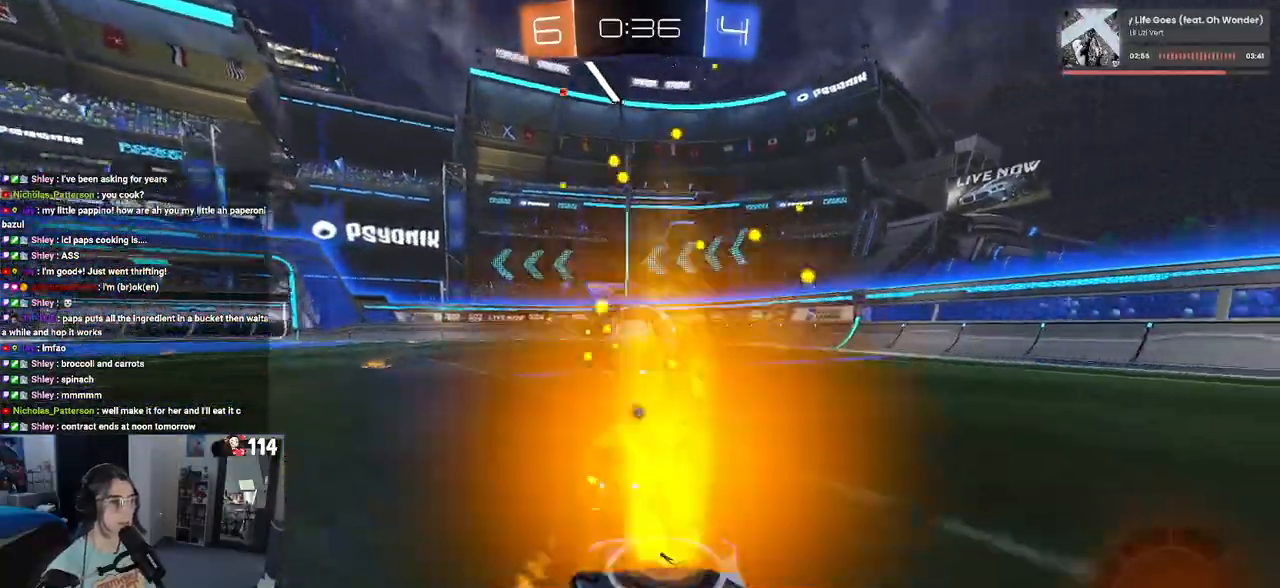
{"buttons": ["R1", "R2"], "left_stick": "center", "right_stick": "center", "events": [[133, "TRIANGLE", "up"]]}
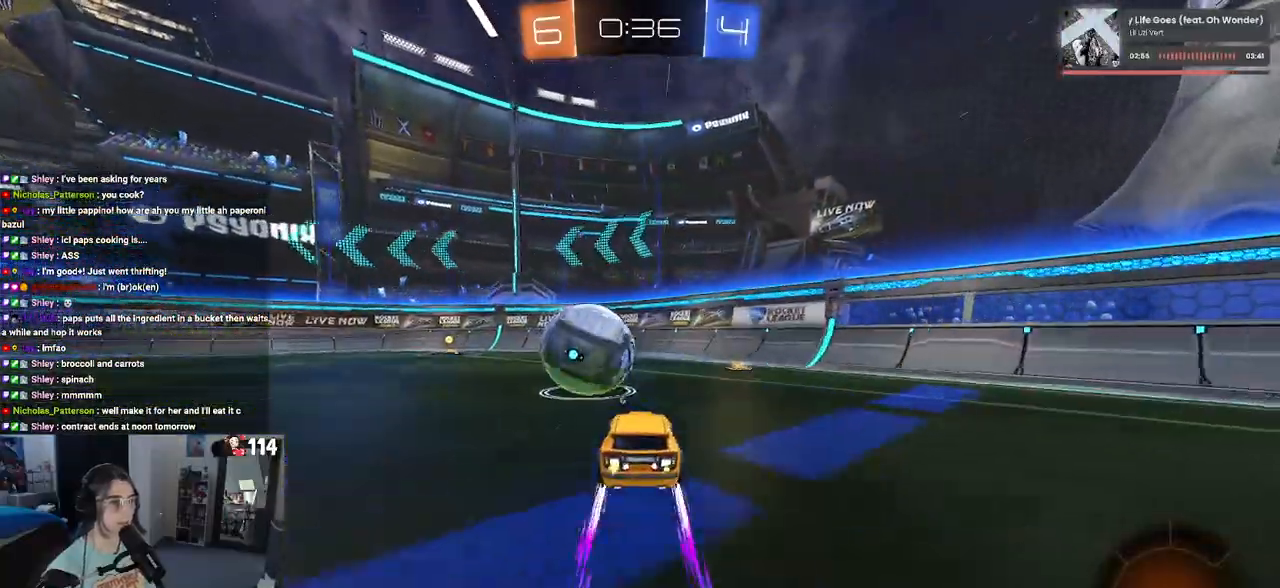
{"buttons": ["R1", "R2"], "left_stick": "left", "right_stick": "center", "events": [[117, "left_stick", "left"]]}
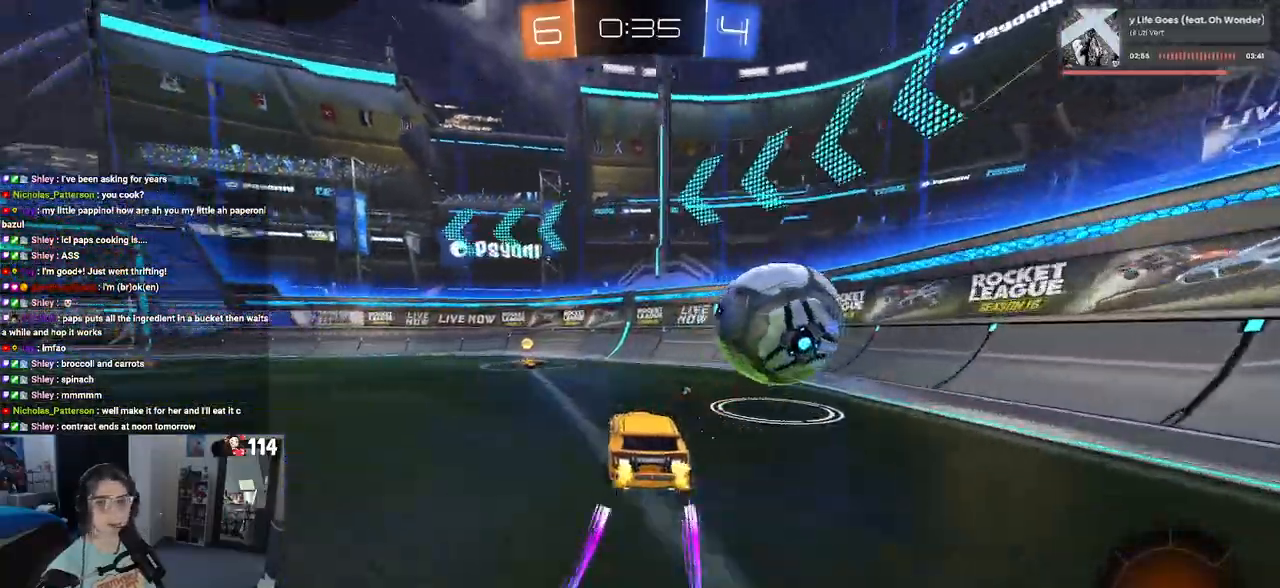
{"buttons": ["SQUARE", "R2"], "left_stick": "down-right", "right_stick": "center"}
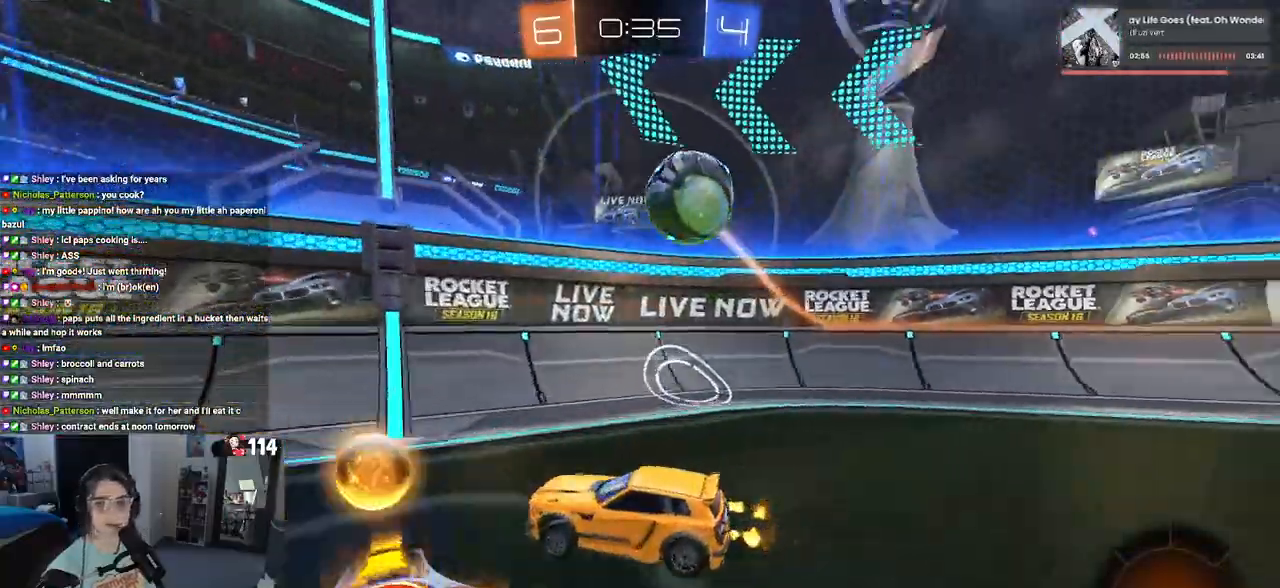
{"buttons": ["R2"], "left_stick": "left", "right_stick": "center", "events": [[67, "SQUARE", "up"], [300, "left_stick", "right"], [467, "left_stick", "left"]]}
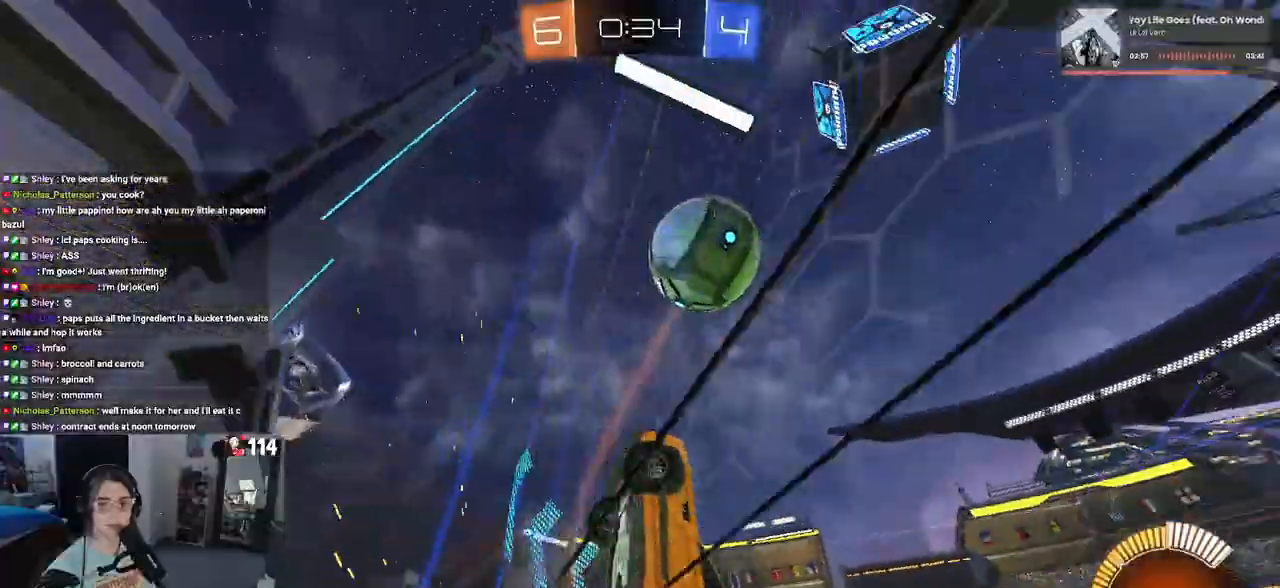
{"buttons": ["R2"], "left_stick": "left", "right_stick": "center", "events": []}
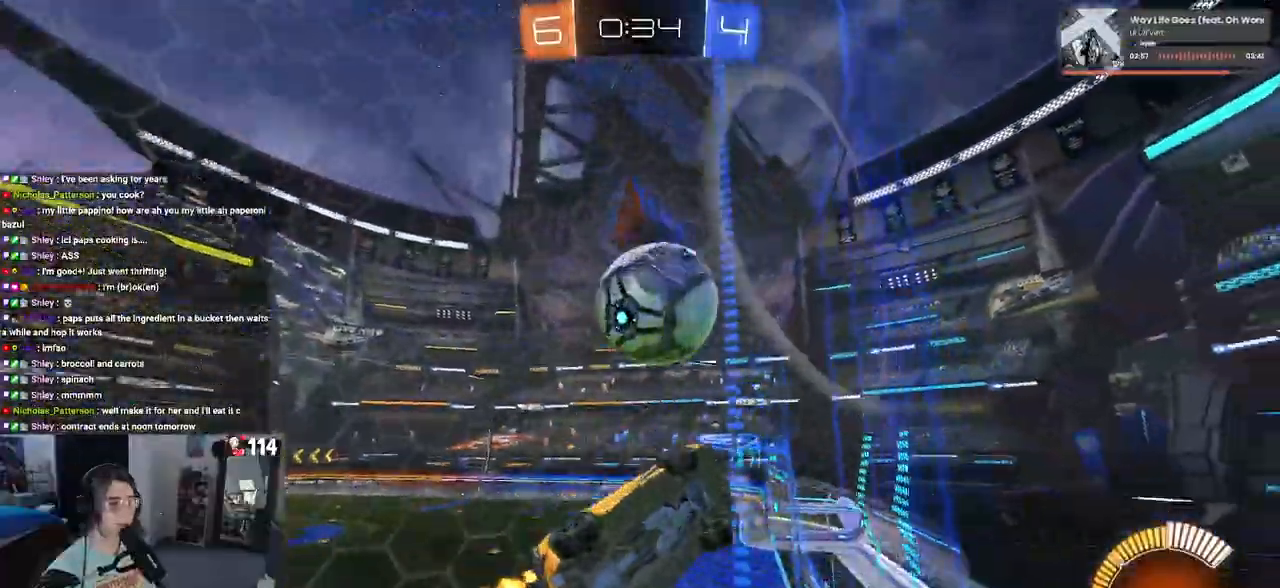
{"buttons": ["R2"], "left_stick": "center", "right_stick": "center", "events": [[117, "left_stick", "center"]]}
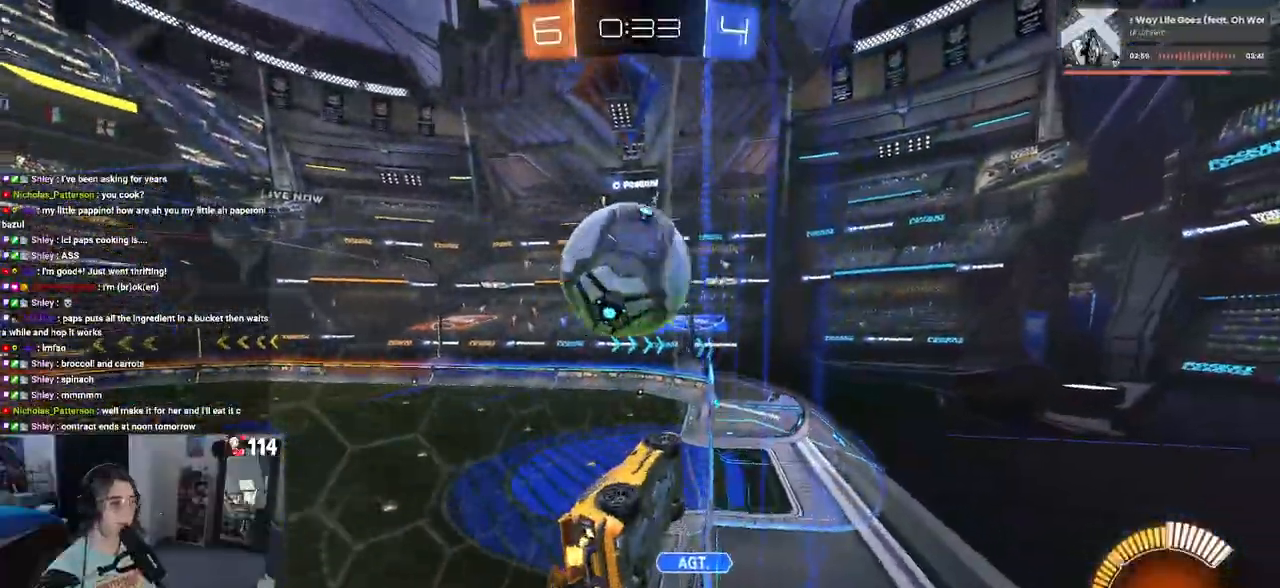
{"buttons": ["R2"], "left_stick": "left", "right_stick": "center", "events": [[100, "left_stick", "left"], [233, "SQUARE", "down"], [317, "SQUARE", "up"]]}
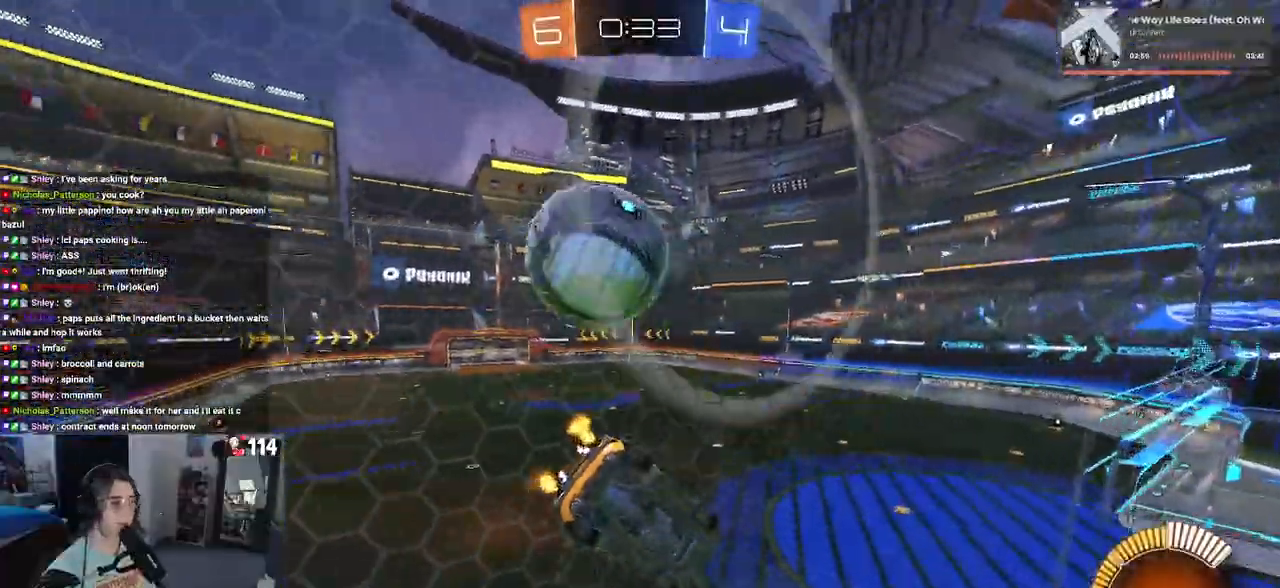
{"buttons": ["SQUARE", "R2"], "left_stick": "left", "right_stick": "center", "events": [[183, "SQUARE", "down"], [233, "SQUARE", "up"], [333, "SQUARE", "down"], [333, "left_stick", "center"], [417, "left_stick", "left"]]}
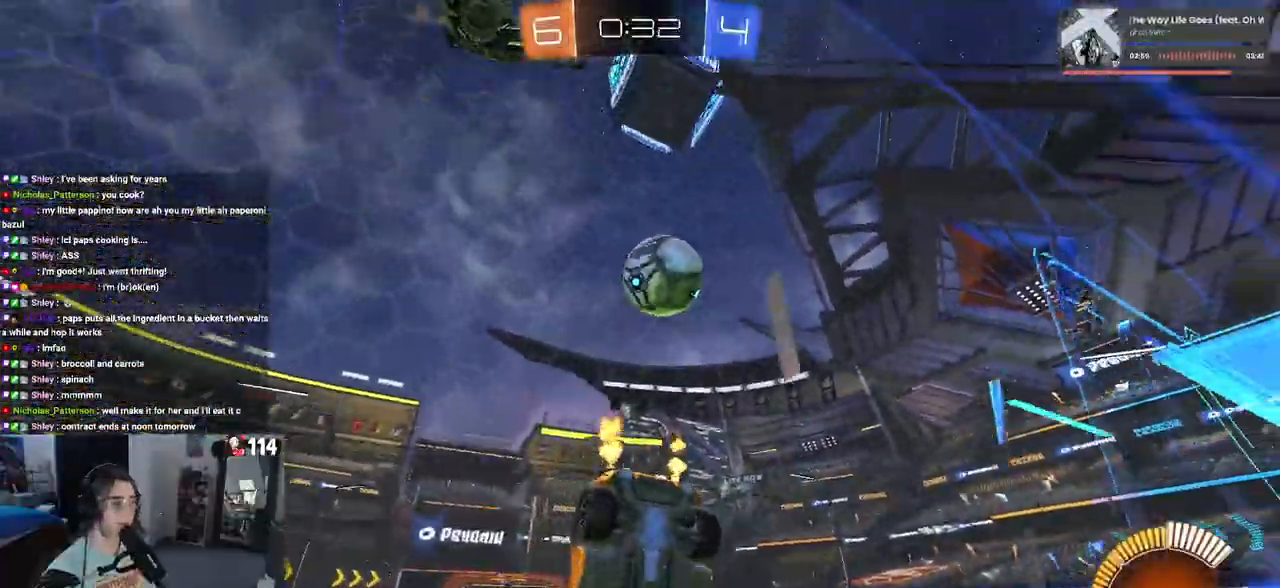
{"buttons": ["CROSS", "SQUARE", "R1", "R2"], "left_stick": "right", "right_stick": "center", "events": [[133, "left_stick", "center"], [200, "left_stick", "down-right"], [300, "left_stick", "right"], [317, "R1", "down"], [350, "CROSS", "down"]]}
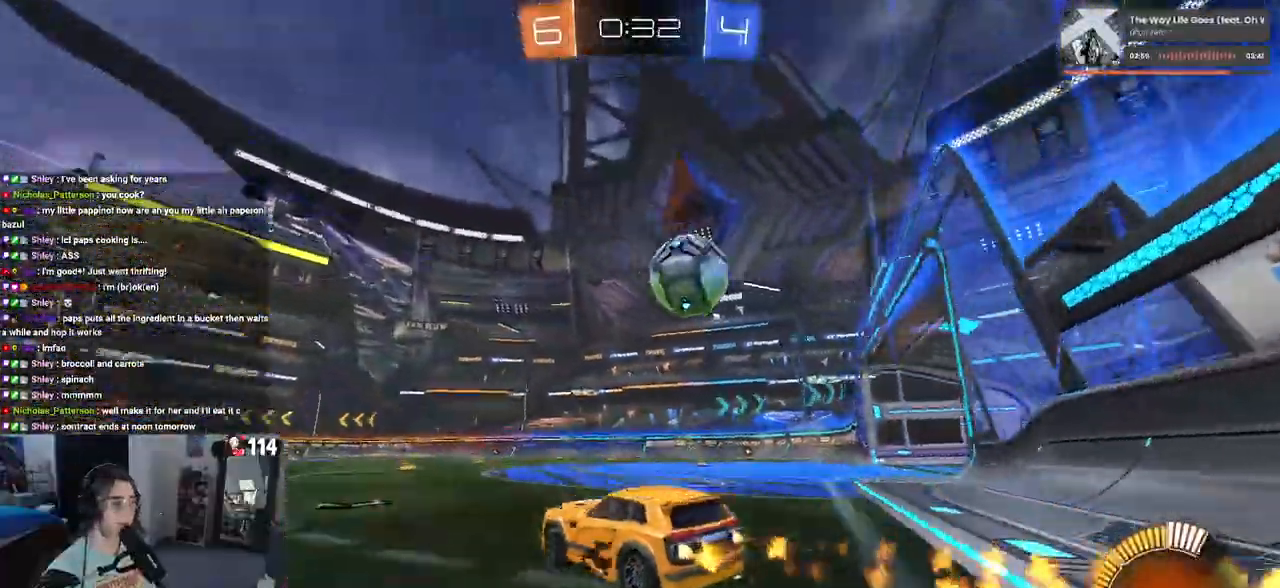
{"buttons": ["SQUARE", "R2"], "left_stick": "down-right", "right_stick": "center"}
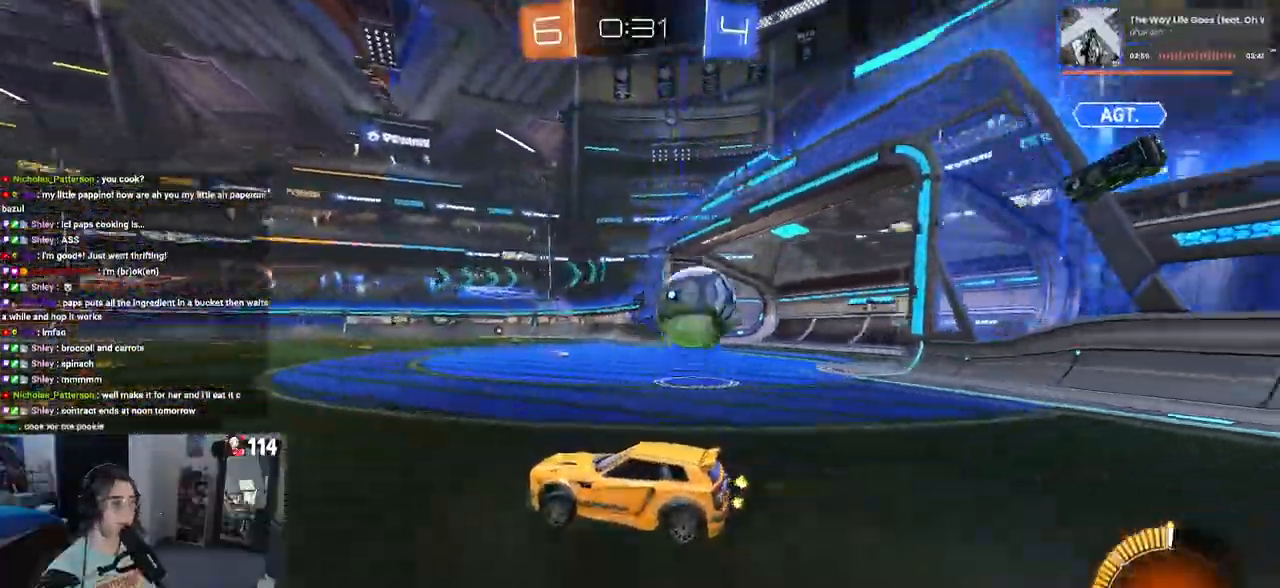
{"buttons": ["CROSS", "R2"], "left_stick": "center", "right_stick": "center", "events": [[67, "SQUARE", "up"], [133, "L2", "down"], [167, "R2", "up"], [217, "CROSS", "down"], [333, "R2", "down"], [383, "left_stick", "center"], [400, "L2", "up"]]}
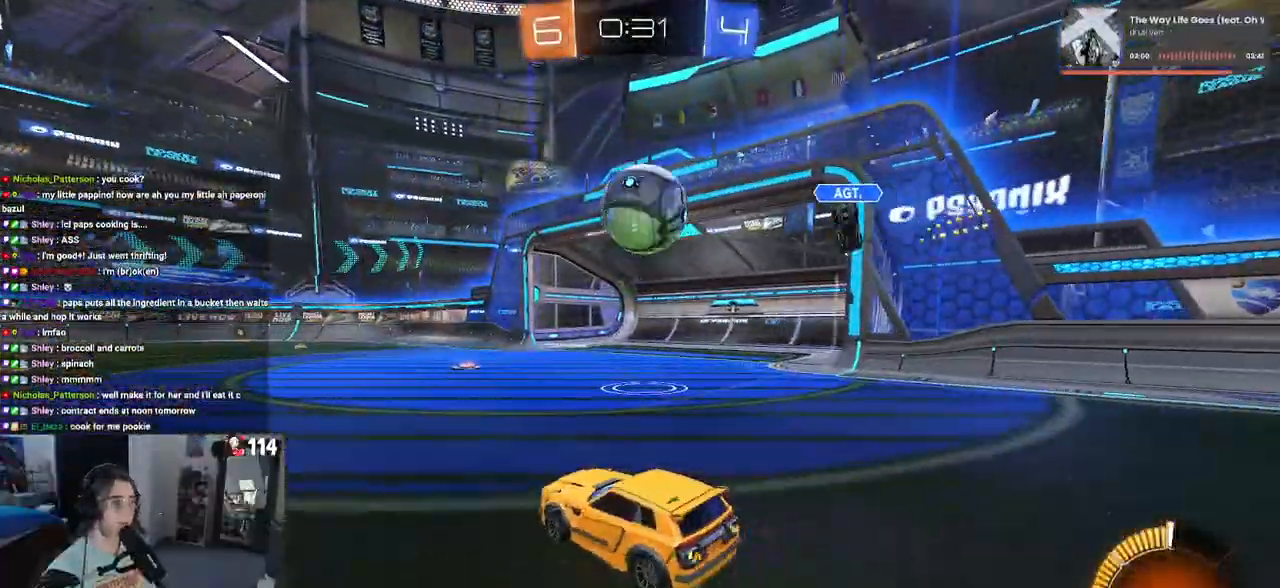
{"buttons": ["CROSS", "R2"], "left_stick": "left", "right_stick": "center", "events": [[100, "left_stick", "left"], [283, "R1", "down"], [450, "R1", "up"]]}
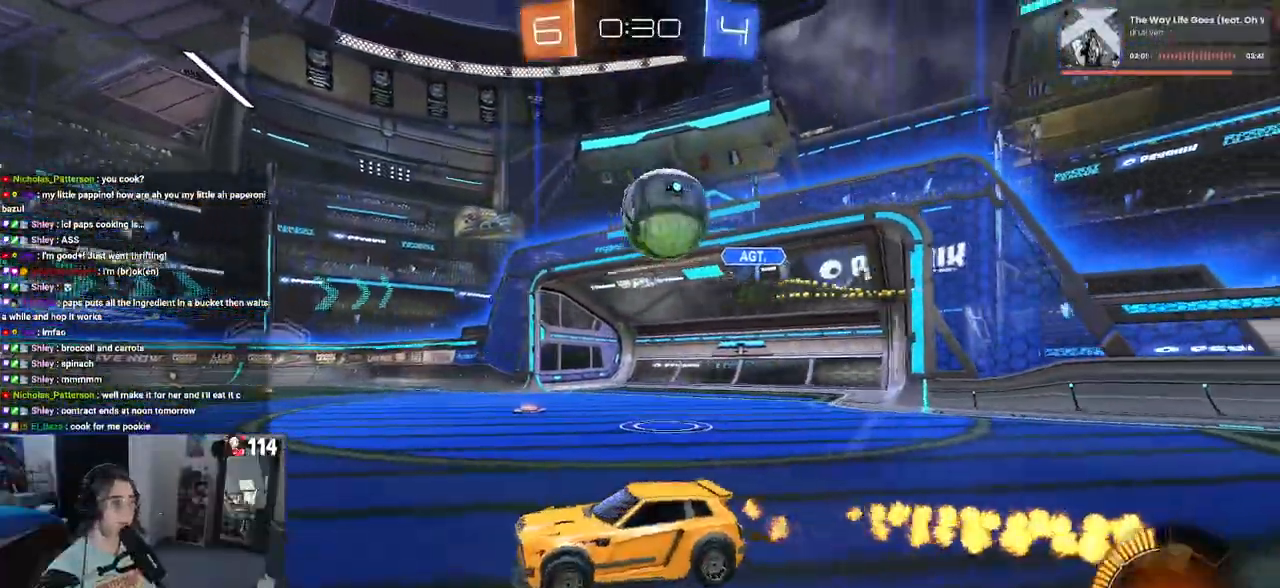
{"buttons": ["CROSS", "R2"], "left_stick": "center", "right_stick": "center", "events": [[200, "left_stick", "center"], [333, "left_stick", "right"], [433, "left_stick", "center"]]}
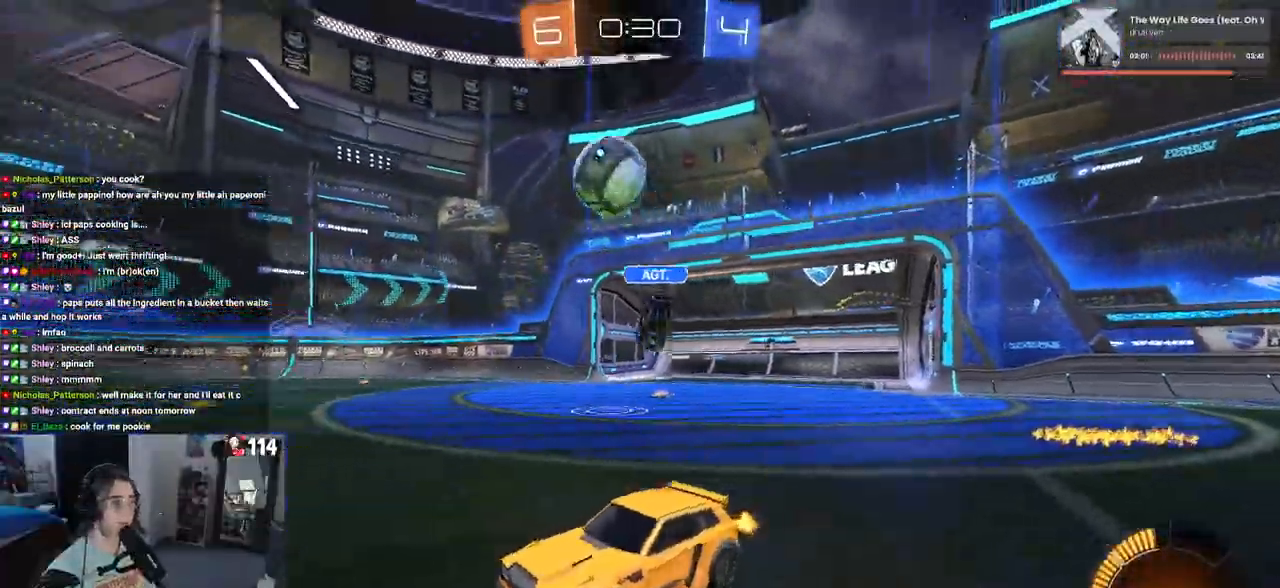
{"buttons": ["R2"], "left_stick": "down-right", "right_stick": "center", "events": [[83, "R1", "down"], [150, "left_stick", "right"], [250, "left_stick", "center"], [367, "CROSS", "up"], [400, "left_stick", "down-right"], [483, "R1", "up"]]}
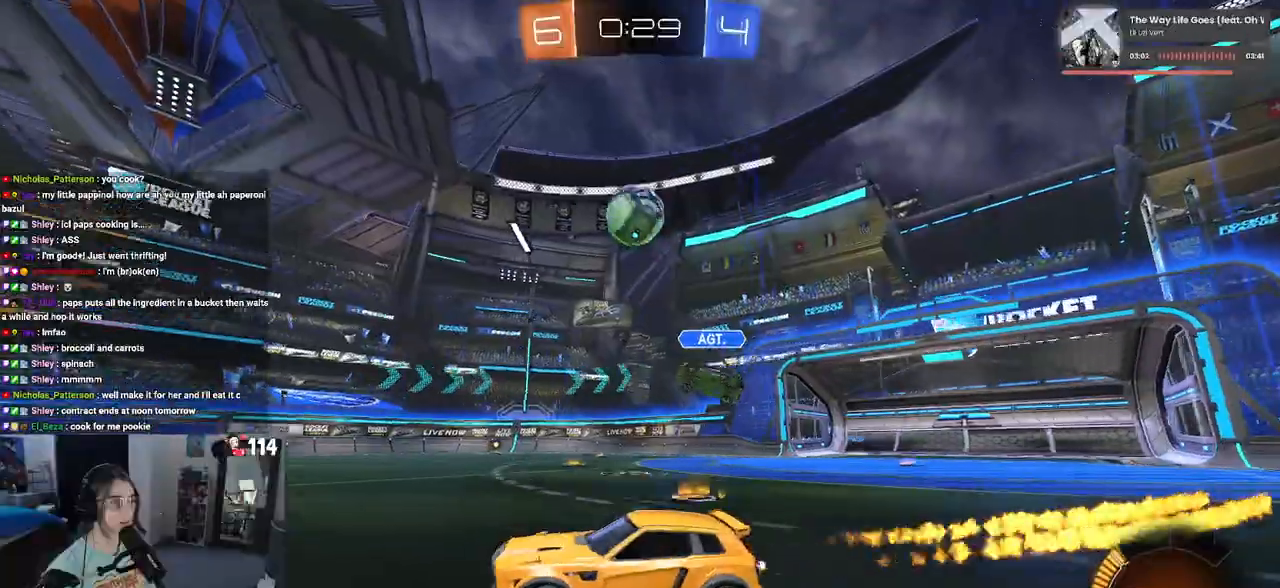
{"buttons": ["R1", "R2"], "left_stick": "center", "right_stick": "center", "events": [[100, "R2", "up"], [267, "R2", "down"], [467, "left_stick", "center"], [483, "R1", "down"]]}
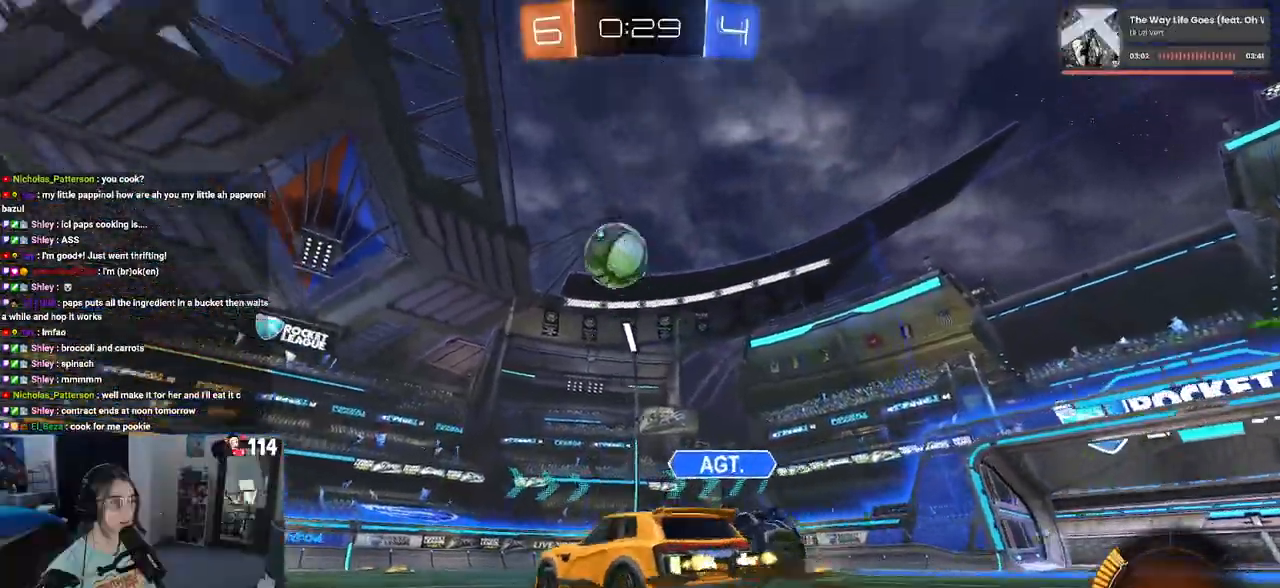
{"buttons": ["R2"], "left_stick": "down-right", "right_stick": "center", "events": [[17, "left_stick", "left"], [217, "left_stick", "center"], [383, "R1", "up"], [417, "left_stick", "down-right"]]}
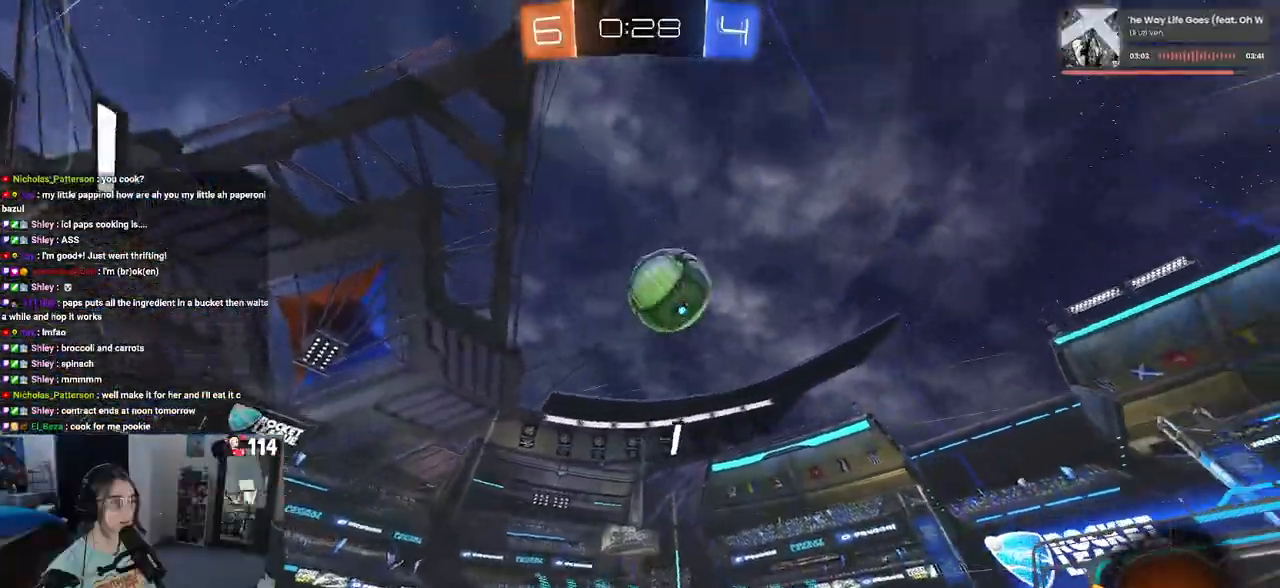
{"buttons": ["R1", "R2"], "left_stick": "center", "right_stick": "center", "events": [[17, "left_stick", "center"], [67, "left_stick", "left"], [217, "left_stick", "center"], [233, "R1", "down"], [233, "TRIANGLE", "down"], [300, "left_stick", "right"], [350, "TRIANGLE", "up"], [450, "left_stick", "center"]]}
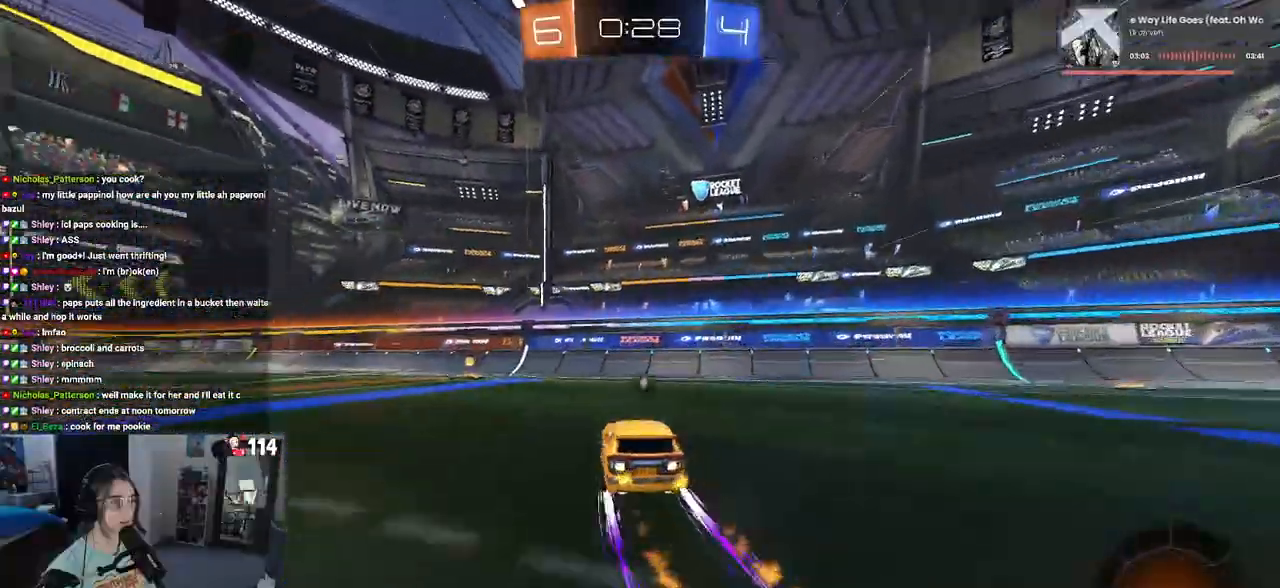
{"buttons": ["SQUARE", "R1", "R2"], "left_stick": "left", "right_stick": "center", "events": [[67, "TRIANGLE", "down"], [133, "left_stick", "left"], [167, "TRIANGLE", "up"], [483, "SQUARE", "down"]]}